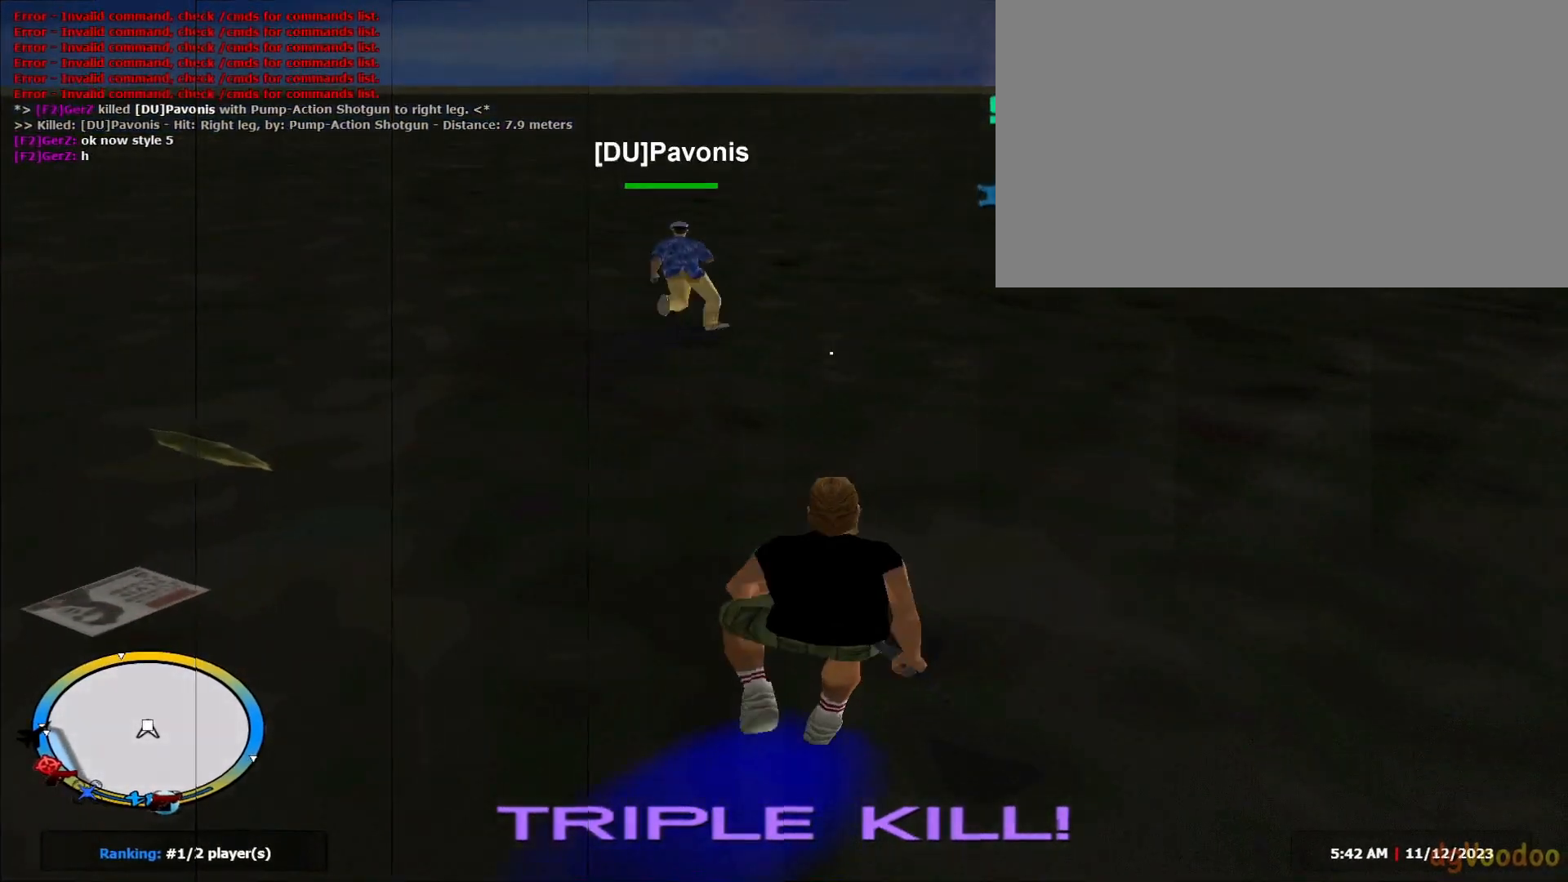
Gameplay with keyboard and mouse; each line is a JSON object with the keys and mouse buttons held at the frame after it. "events" lists presses ("down") and releases ("up") of "1", "2", "3", "4", "5", "a", "alt", "c", "caps_lock", "ctrl", "d", "e", "f", "g", "q", "r", "s", "shift", "space", "t", "tab", "v", "w", "x", "z", "mouse_left" and "mouse_right" between this image and that frame as [ms after this image, input, new state], when the widget could be followed in between. "mouse_left", "mouse_right" = the "left", "right" buttons of the "mouse" list. No other keys are recorded. Not read: mouse_move mouse_wheel.
{"keys": ["shift", "w"], "mouse": [], "events": [[167, "mouse_left", "down"], [167, "shift", "up"], [267, "mouse_left", "up"], [267, "shift", "down"]]}
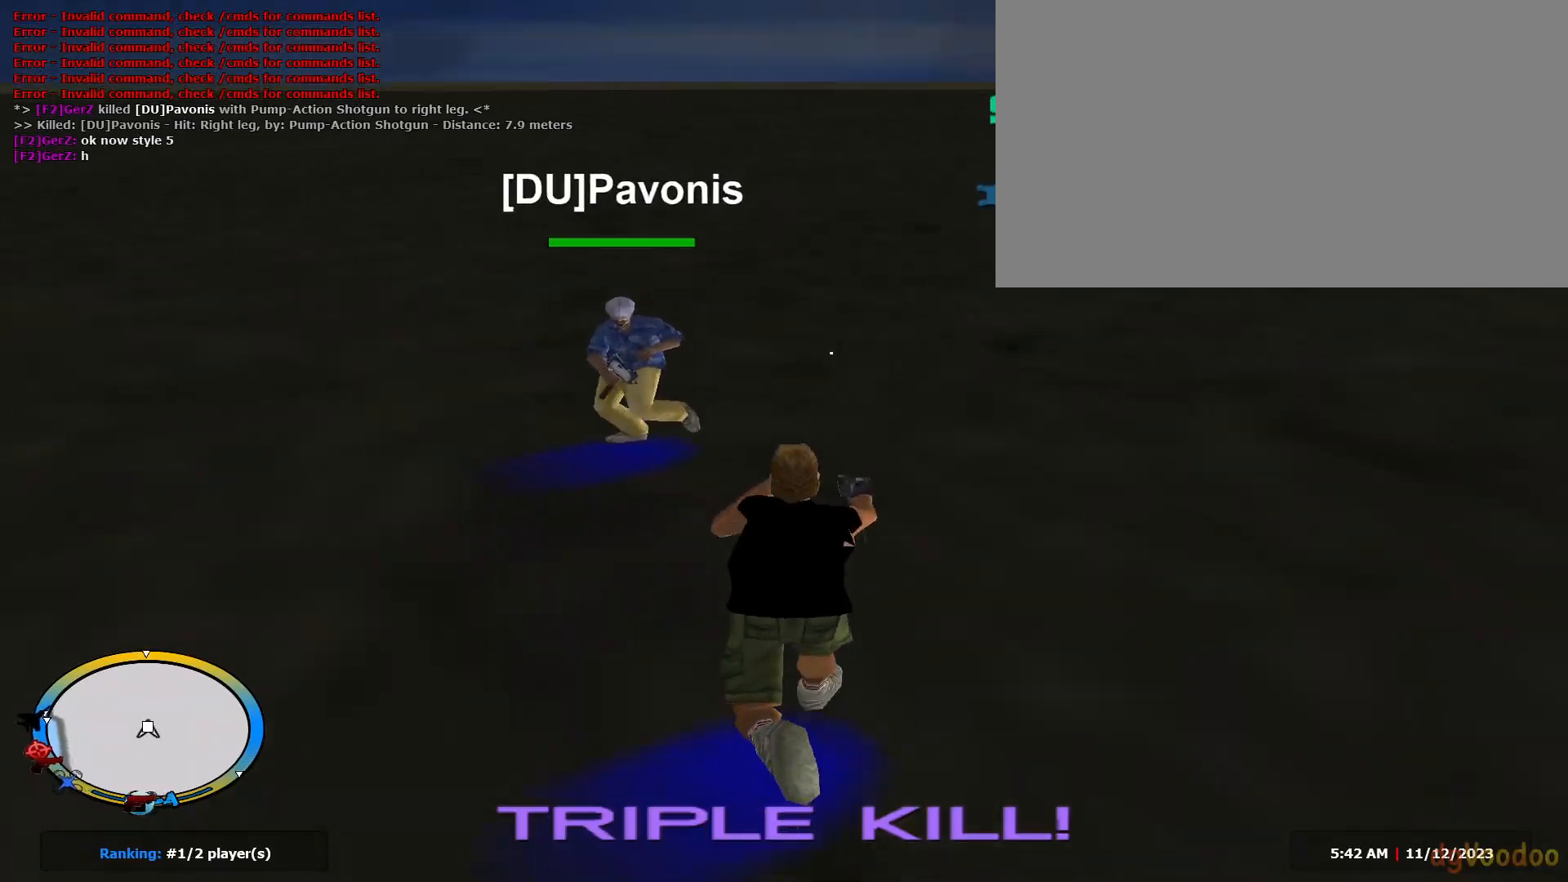
{"keys": ["shift", "w"], "mouse": [], "events": [[134, "a", "down"], [284, "a", "up"]]}
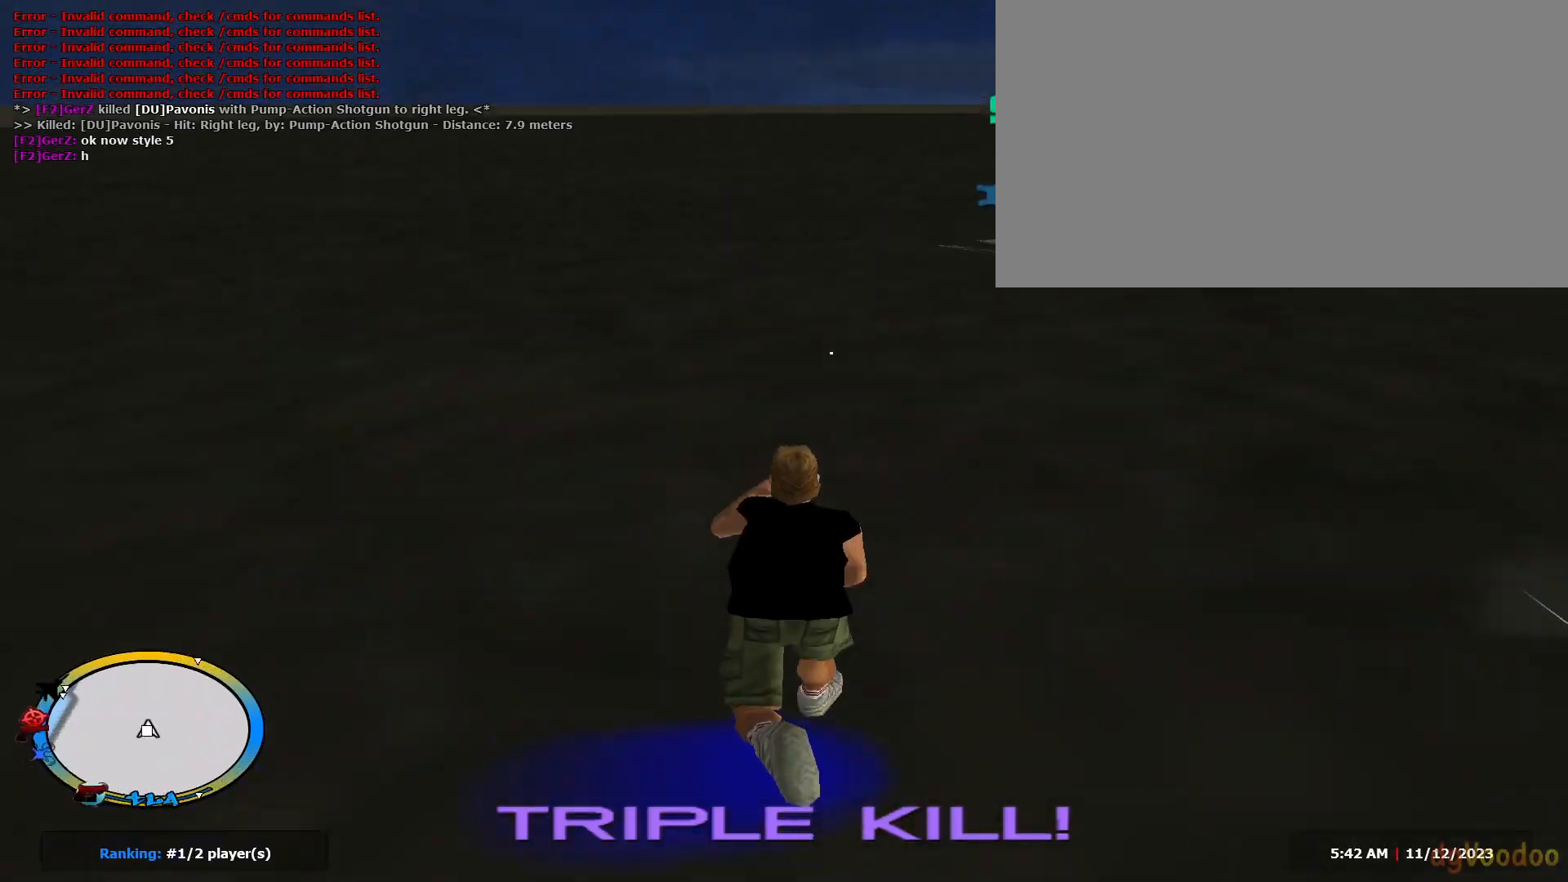
{"keys": ["shift", "w"], "mouse": [], "events": [[150, "d", "down"], [284, "d", "up"]]}
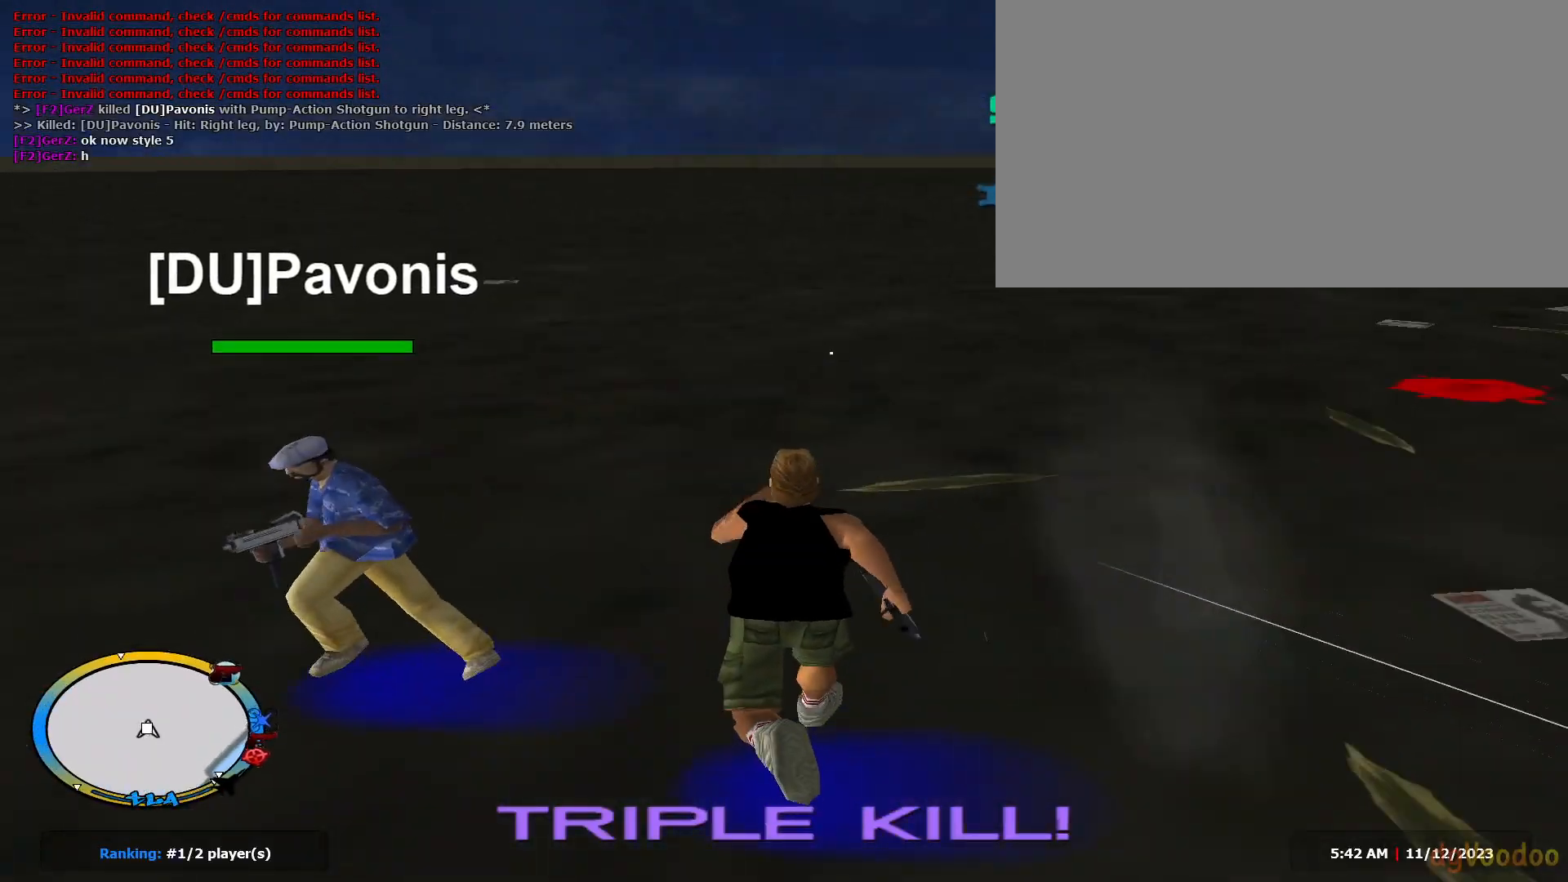
{"keys": ["d", "shift", "w"], "mouse": [], "events": [[67, "a", "down"], [217, "a", "up"], [217, "d", "down"]]}
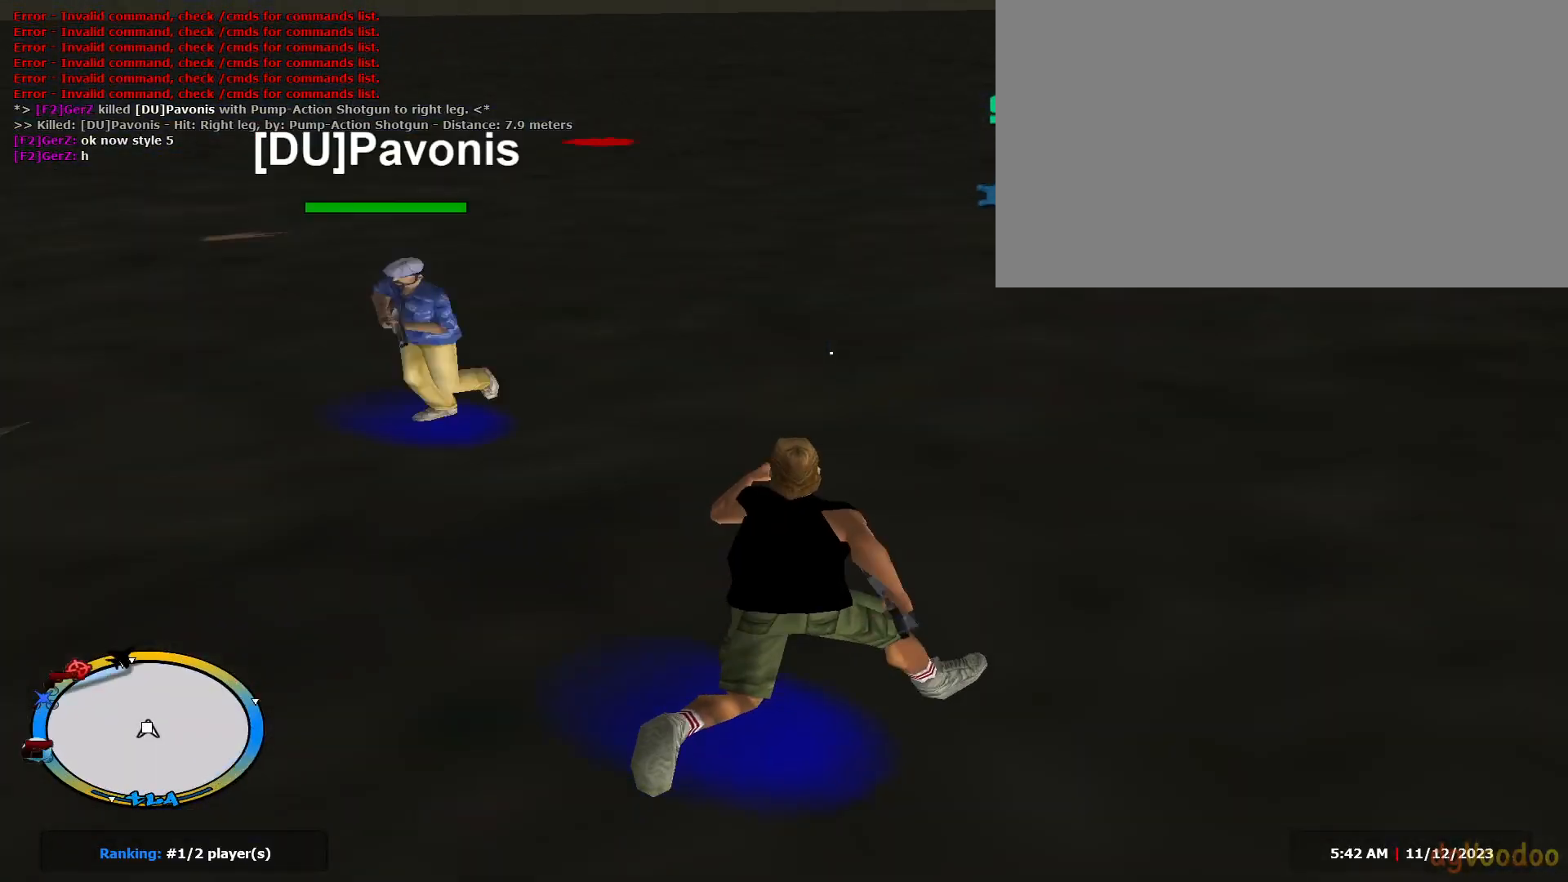
{"keys": ["d", "shift", "w"], "mouse": [], "events": []}
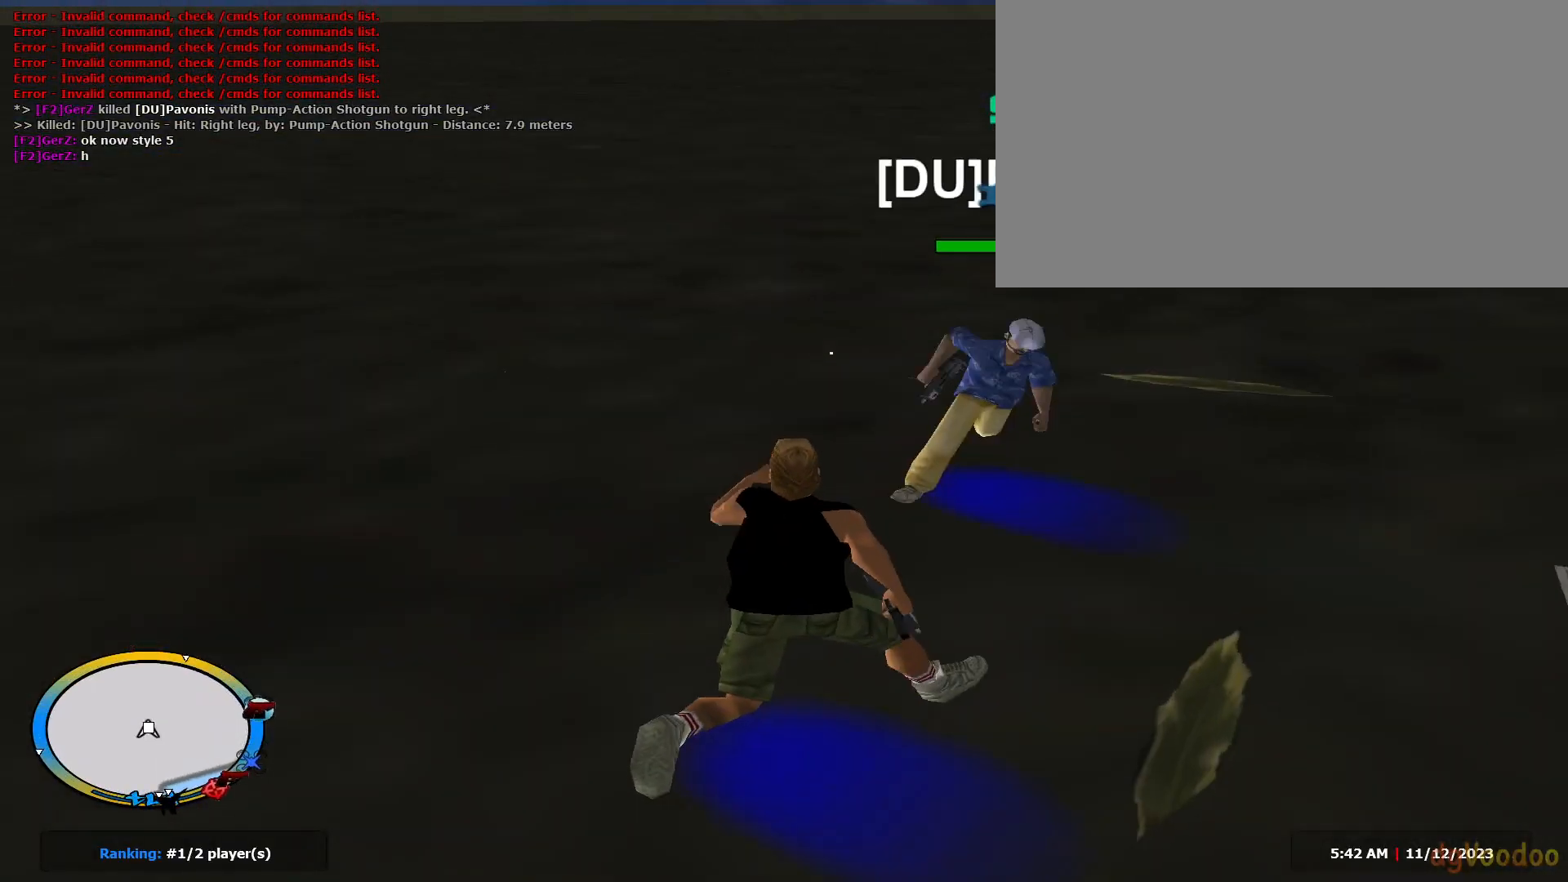
{"keys": ["d", "shift", "w"], "mouse": [], "events": []}
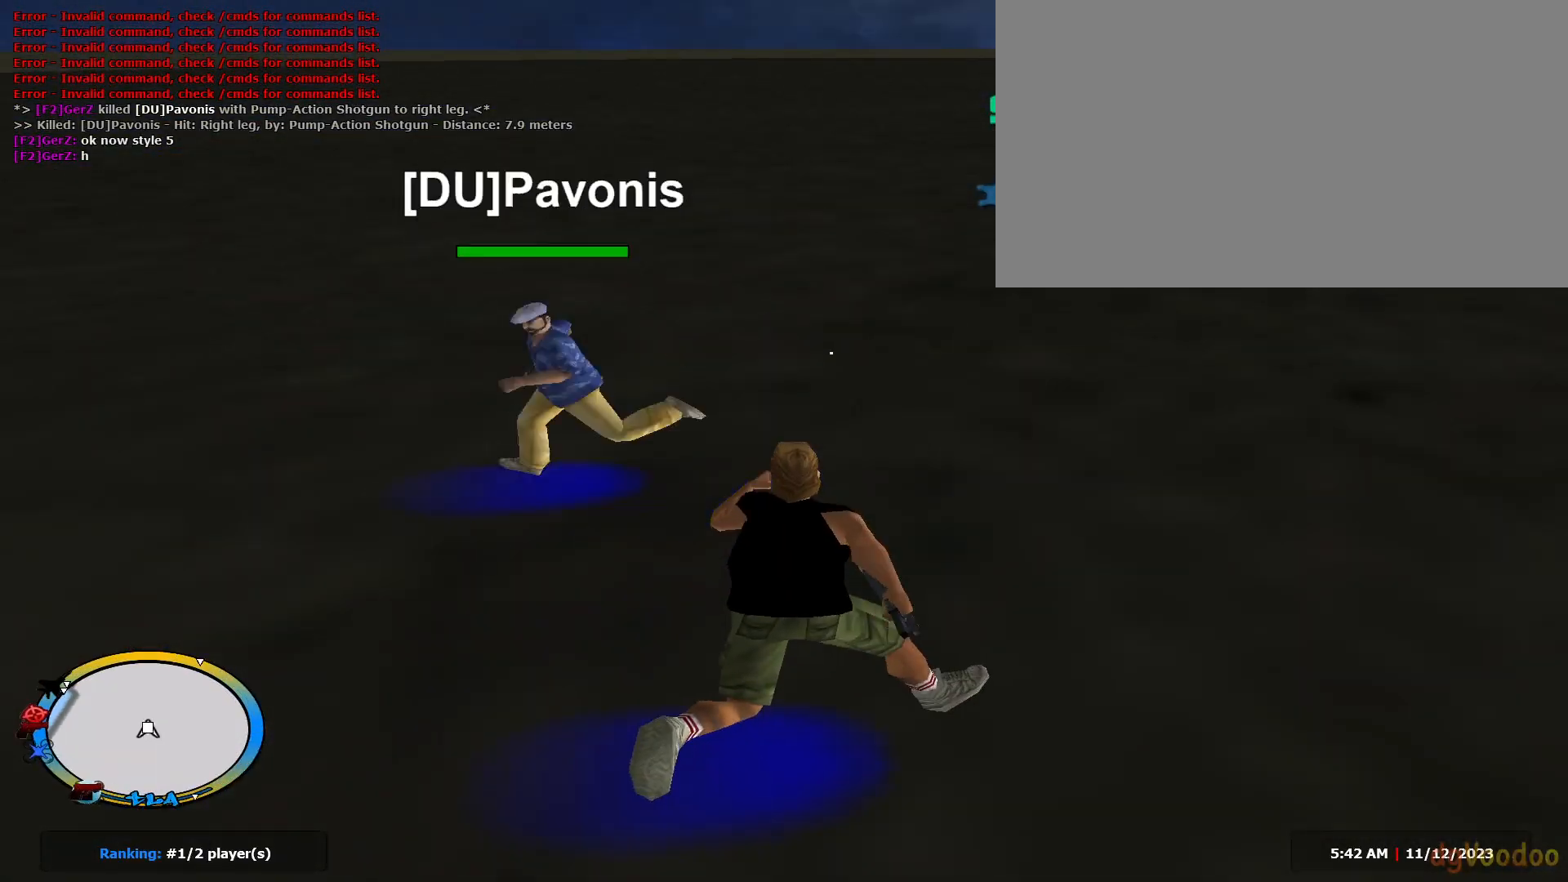
{"keys": ["d", "shift", "w"], "mouse": [], "events": []}
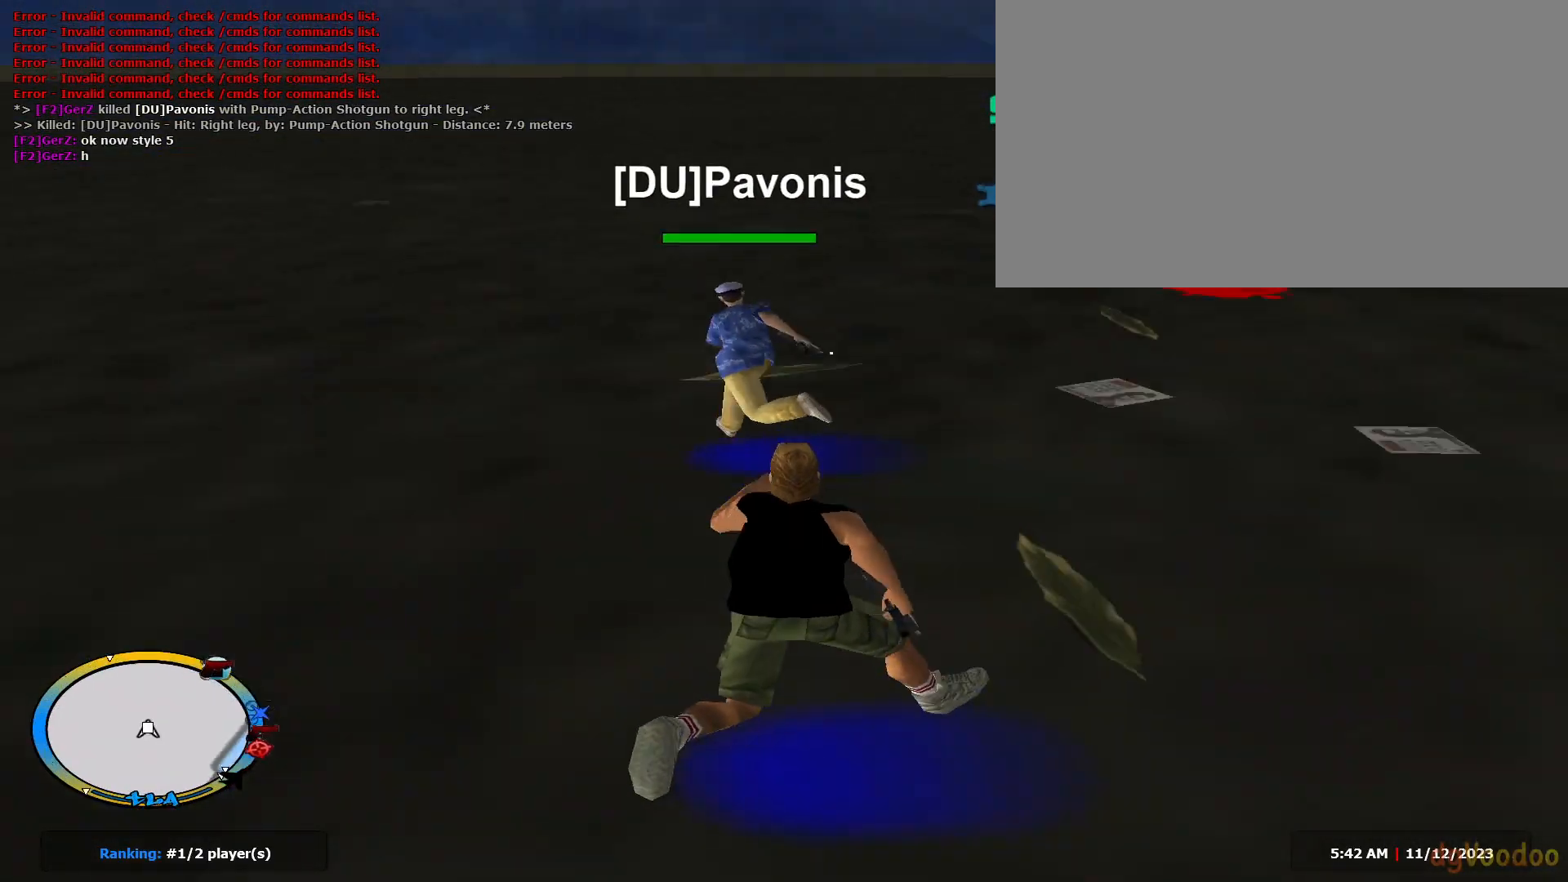
{"keys": ["d", "w"], "mouse": ["left"], "events": [[283, "c", "down"], [283, "shift", "up"], [333, "mouse_left", "down"], [333, "mouse_right", "down"], [417, "c", "up"], [467, "mouse_right", "up"]]}
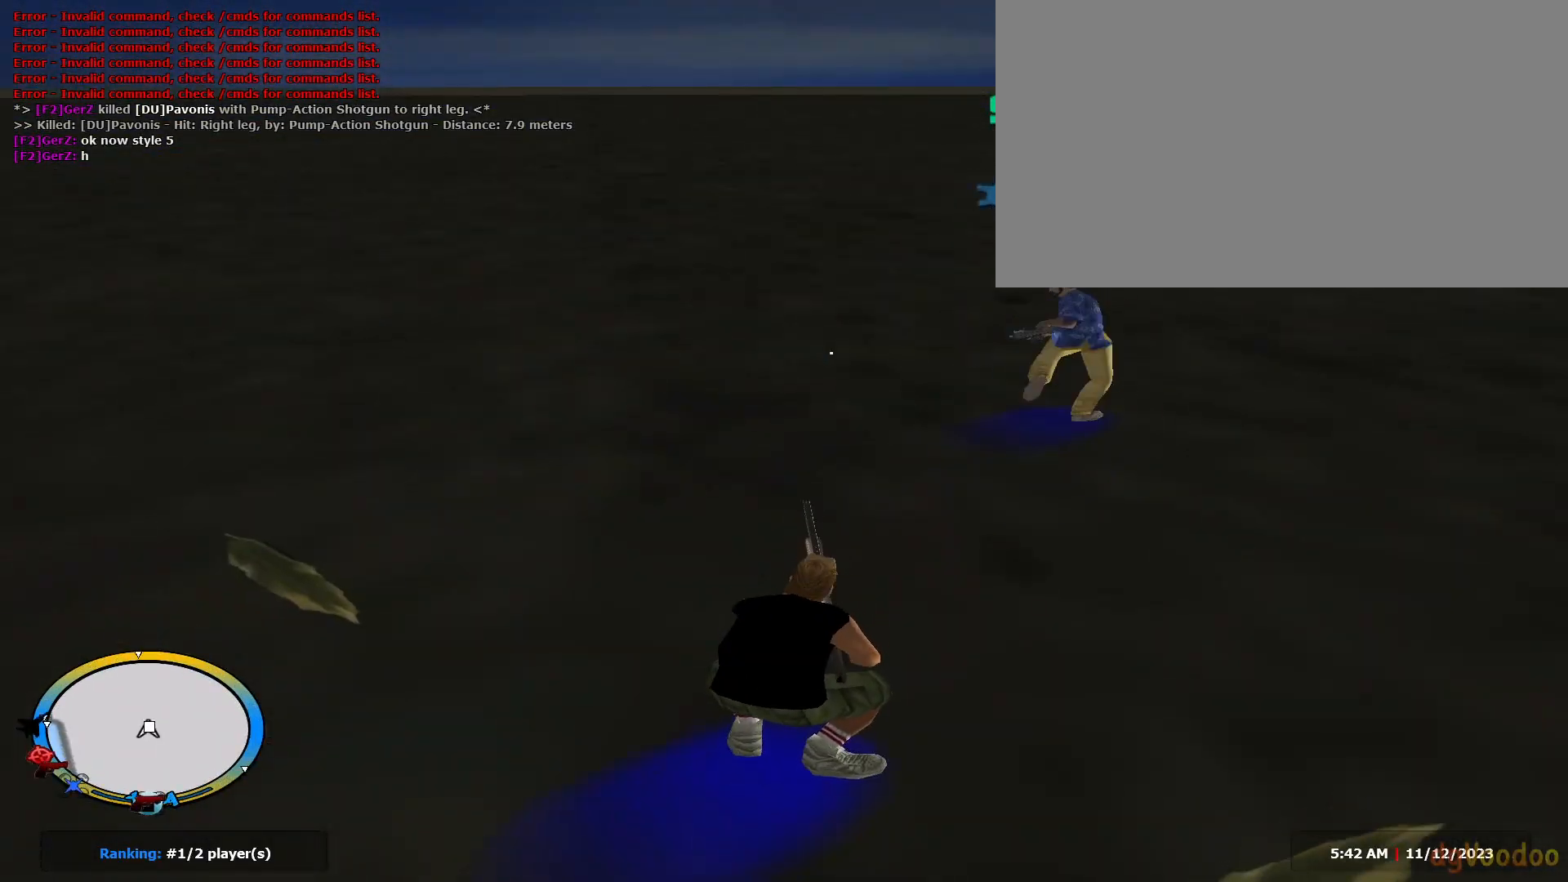
{"keys": ["d", "shift", "w"], "mouse": [], "events": [[150, "mouse_right", "down"], [301, "mouse_left", "up"], [301, "shift", "down"], [484, "mouse_right", "up"]]}
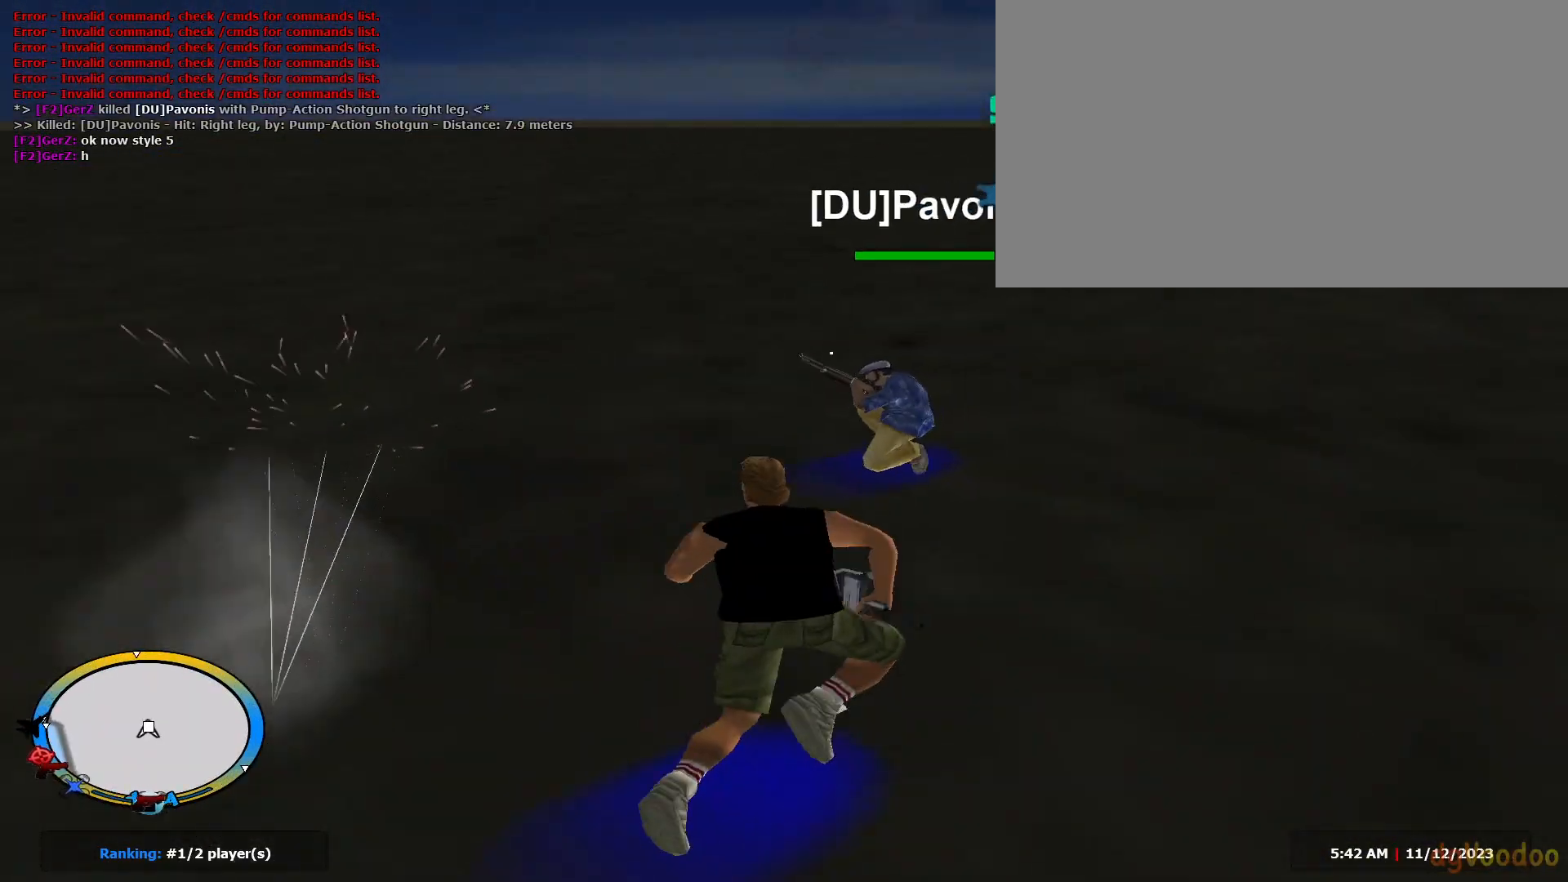
{"keys": ["a", "shift", "w"], "mouse": [], "events": [[83, "d", "up"], [167, "d", "down"], [317, "d", "up"], [400, "a", "down"]]}
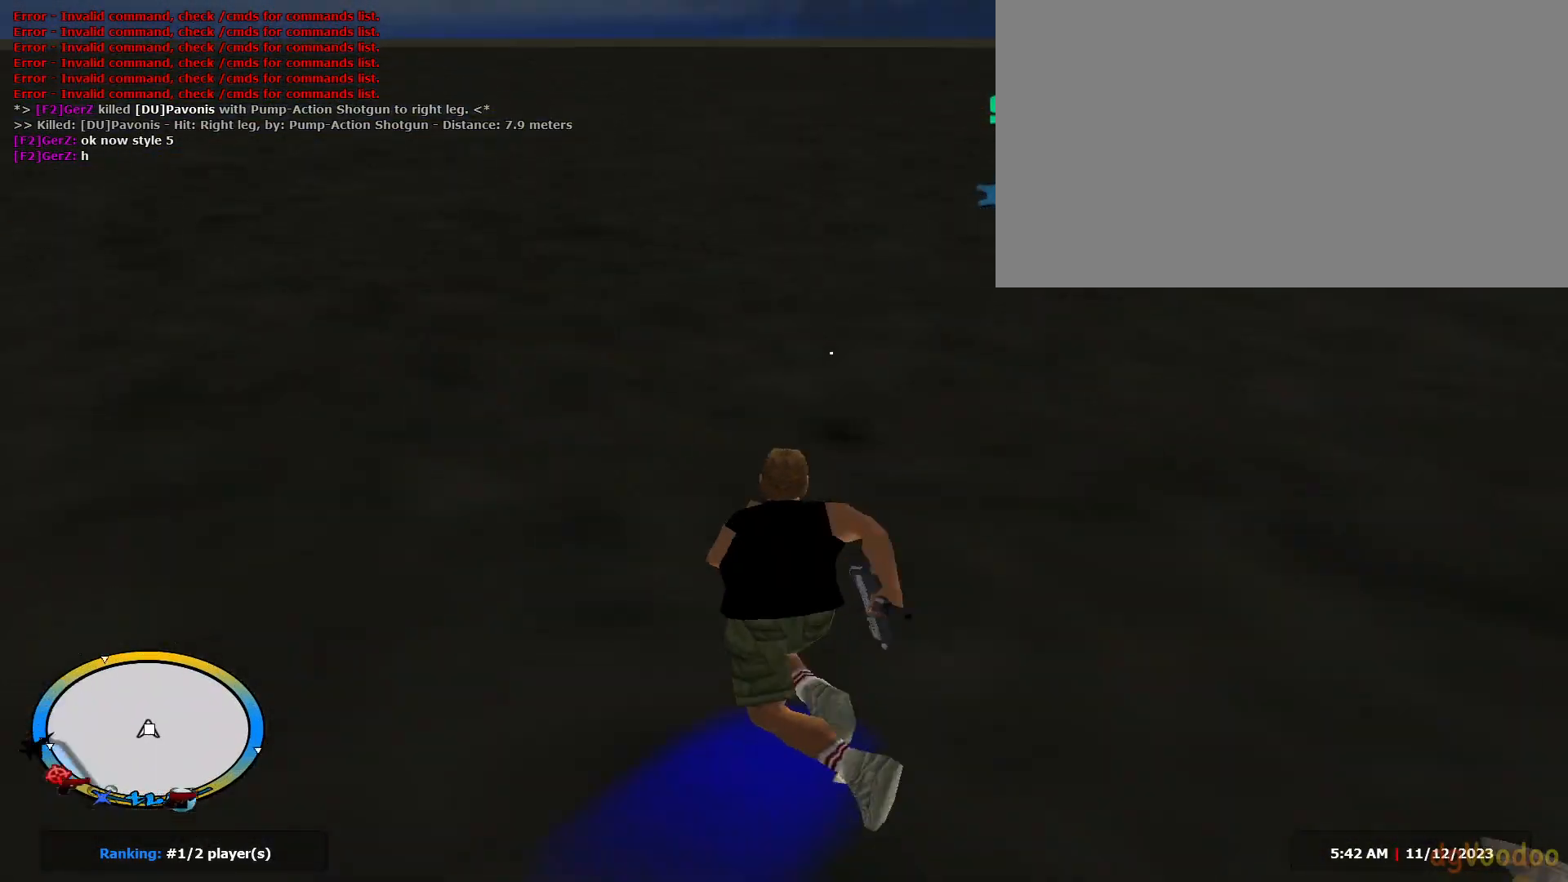
{"keys": ["d", "shift", "w"], "mouse": ["right"], "events": [[100, "a", "up"], [100, "d", "down"], [184, "mouse_right", "down"]]}
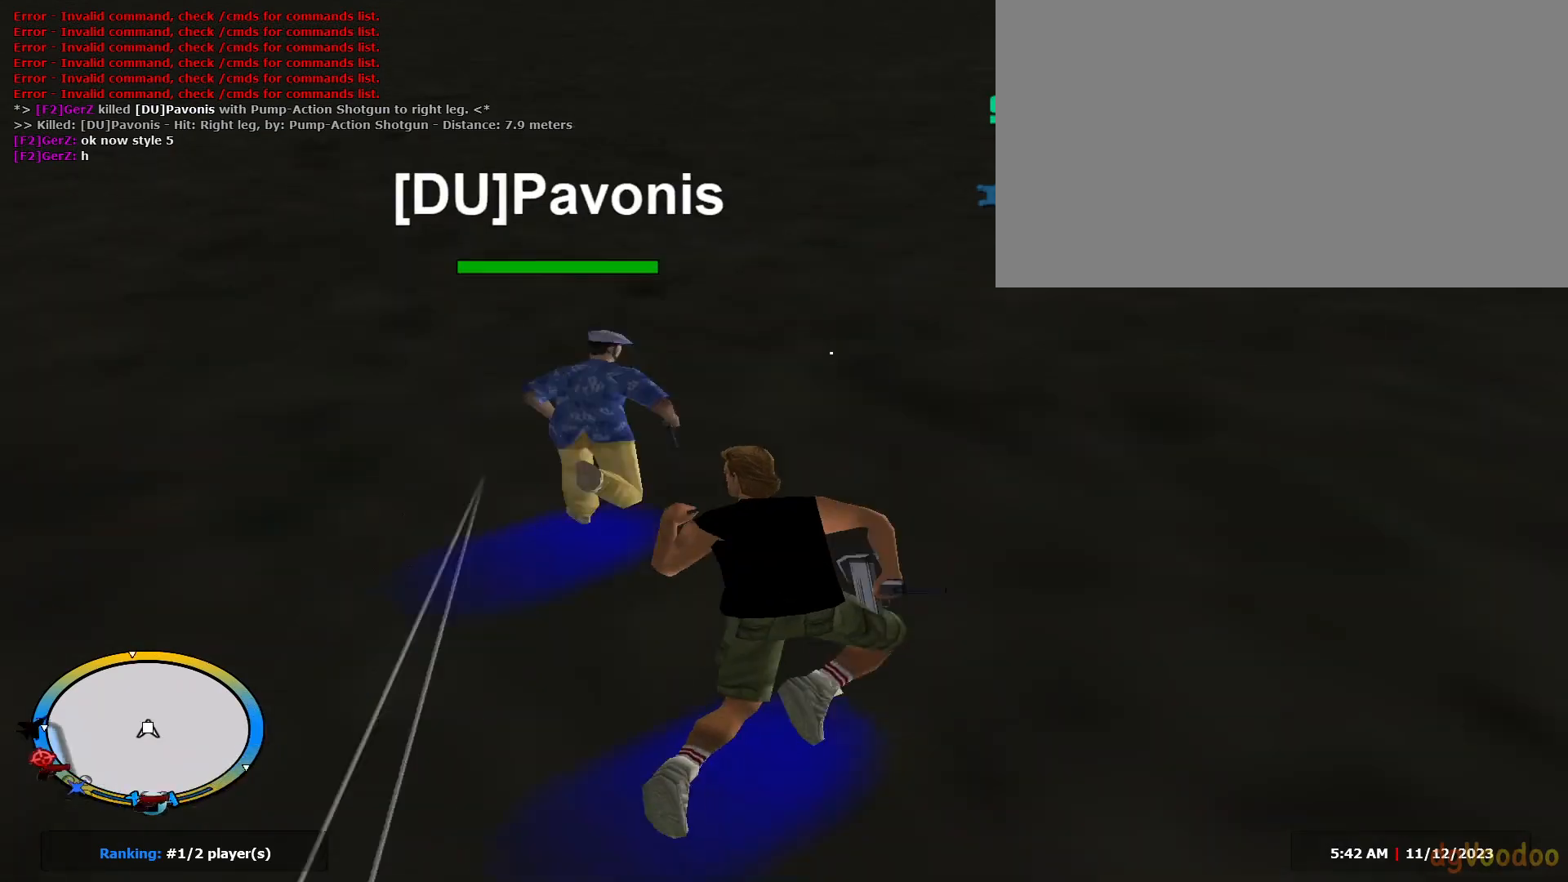
{"keys": ["d", "shift", "w"], "mouse": [], "events": [[67, "a", "down"], [67, "d", "up"], [400, "d", "down"], [434, "a", "up"], [434, "mouse_right", "up"]]}
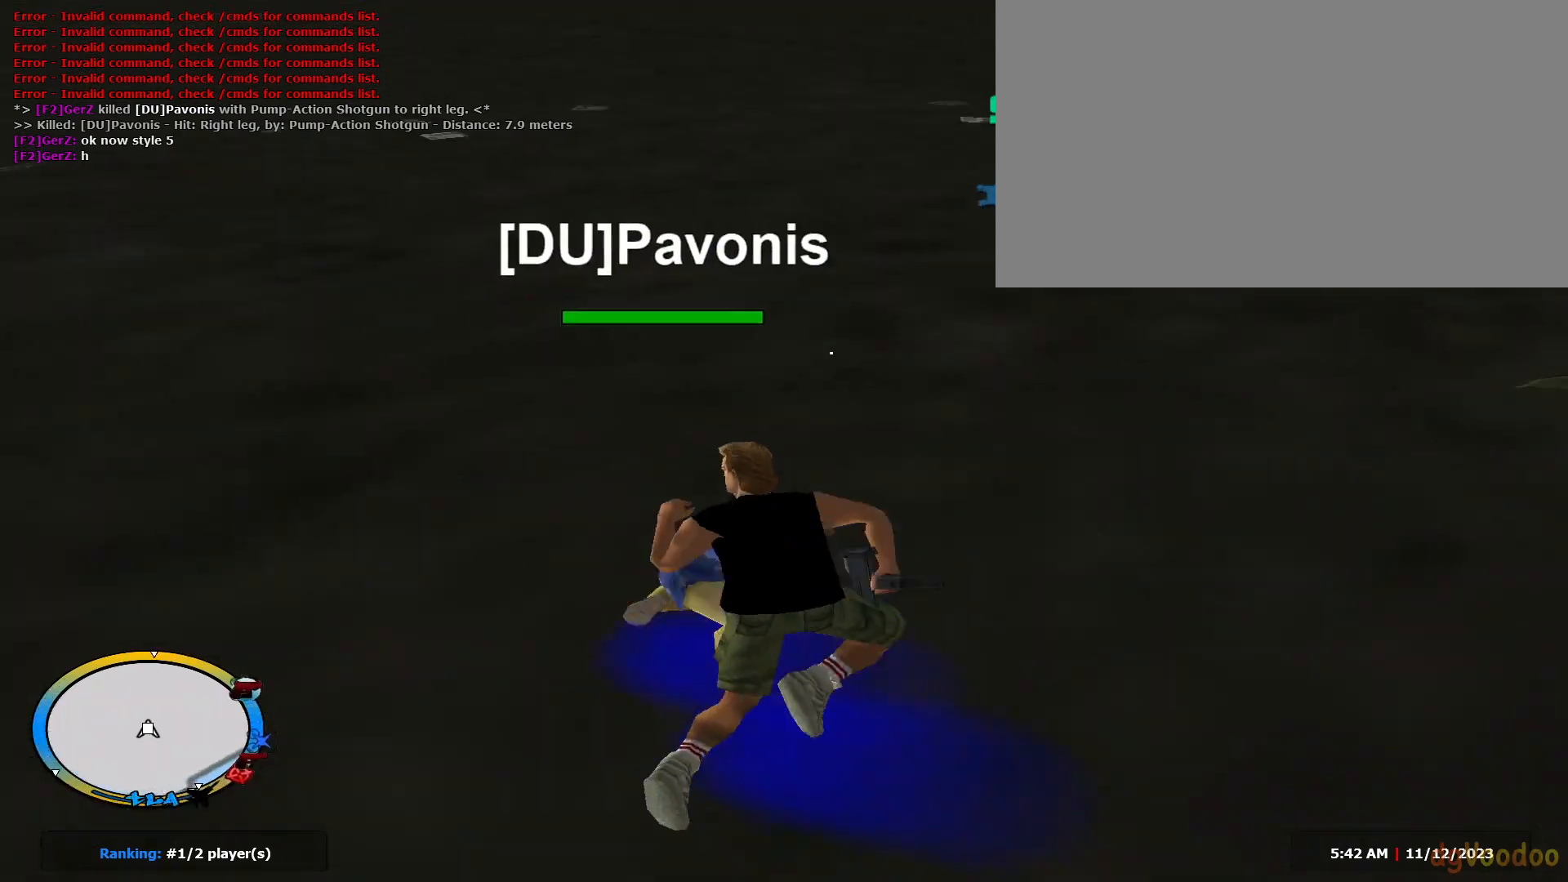
{"keys": ["d", "shift", "w"], "mouse": ["right"], "events": [[167, "mouse_right", "down"], [167, "shift", "up"], [217, "mouse_left", "down"], [267, "shift", "down"], [367, "mouse_left", "up"]]}
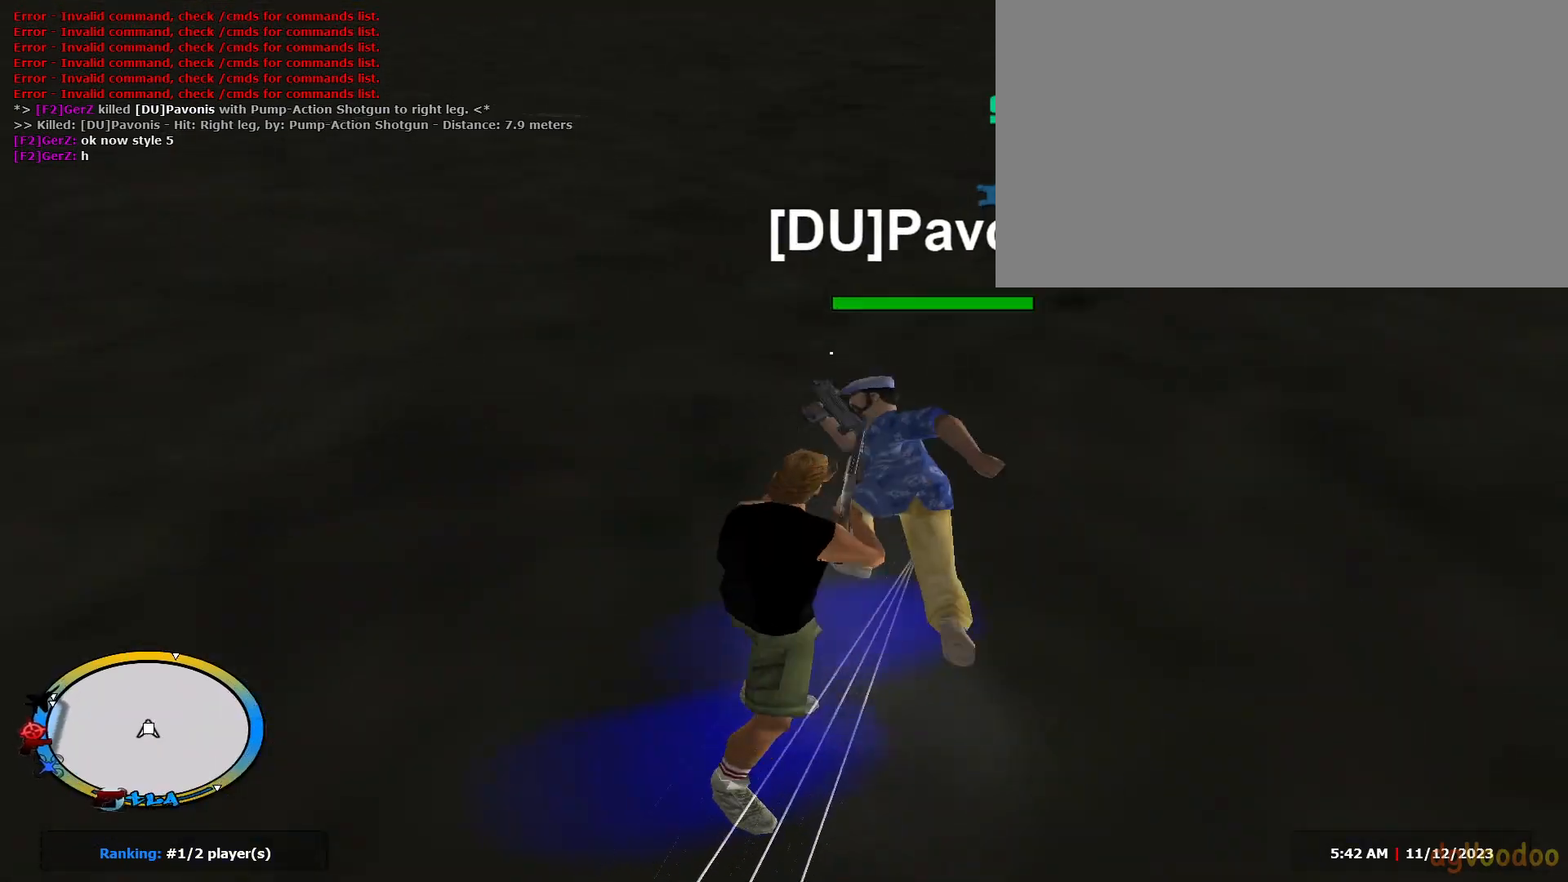
{"keys": ["a", "shift", "w"], "mouse": ["right"], "events": [[183, "shift", "up"], [233, "c", "down"], [333, "c", "up"], [333, "shift", "down"], [467, "a", "down"], [467, "d", "up"]]}
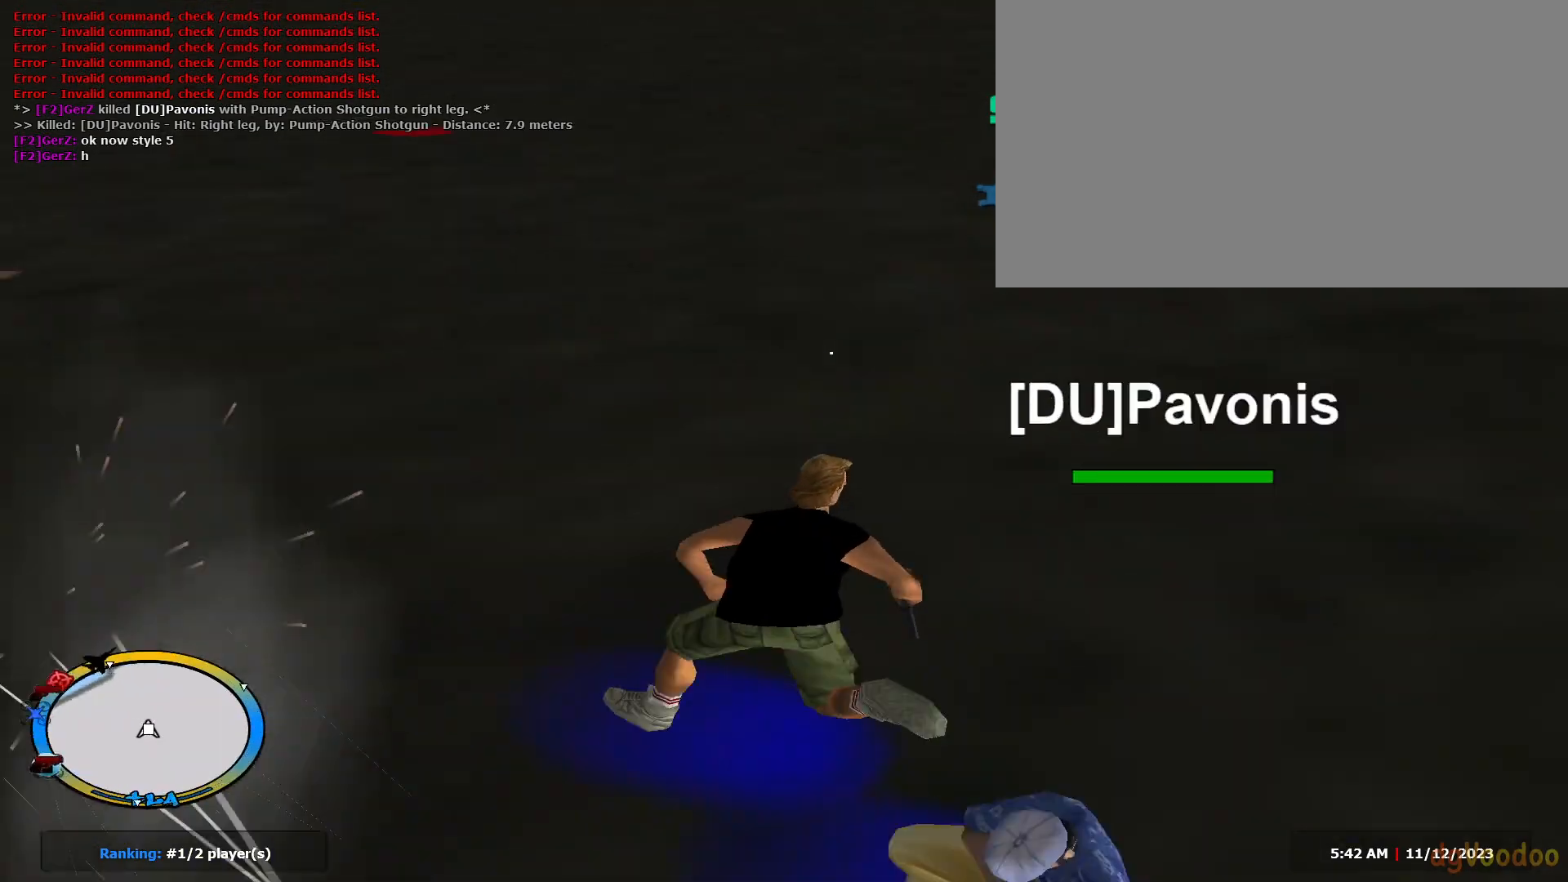
{"keys": ["d", "shift", "w"], "mouse": [], "events": [[67, "mouse_right", "up"], [251, "a", "up"], [251, "d", "down"]]}
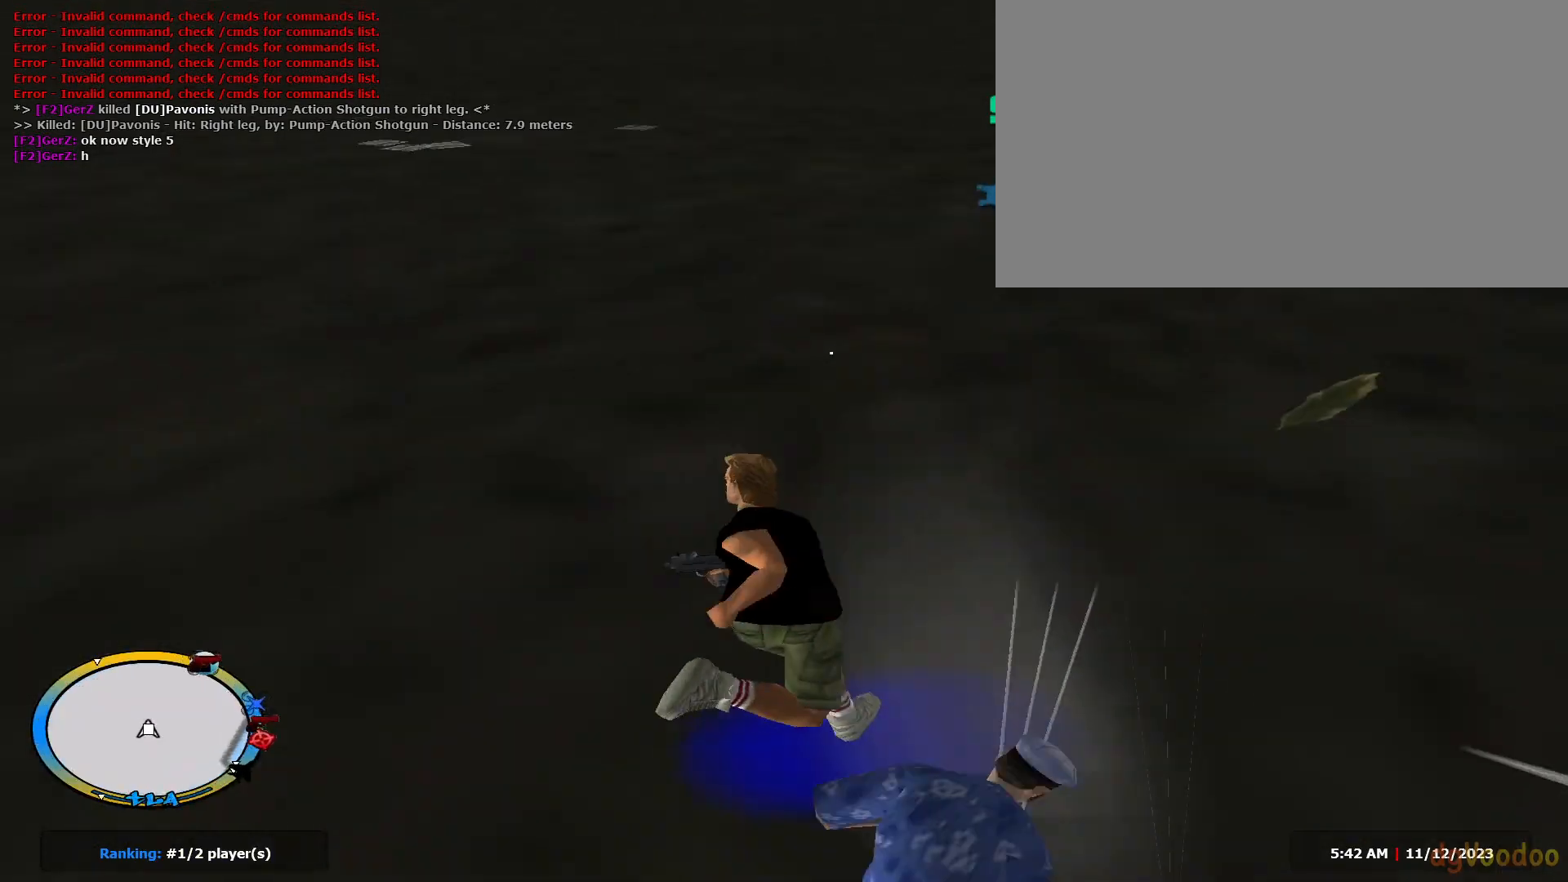
{"keys": ["a", "shift", "w"], "mouse": [], "events": [[117, "a", "down"], [117, "d", "up"]]}
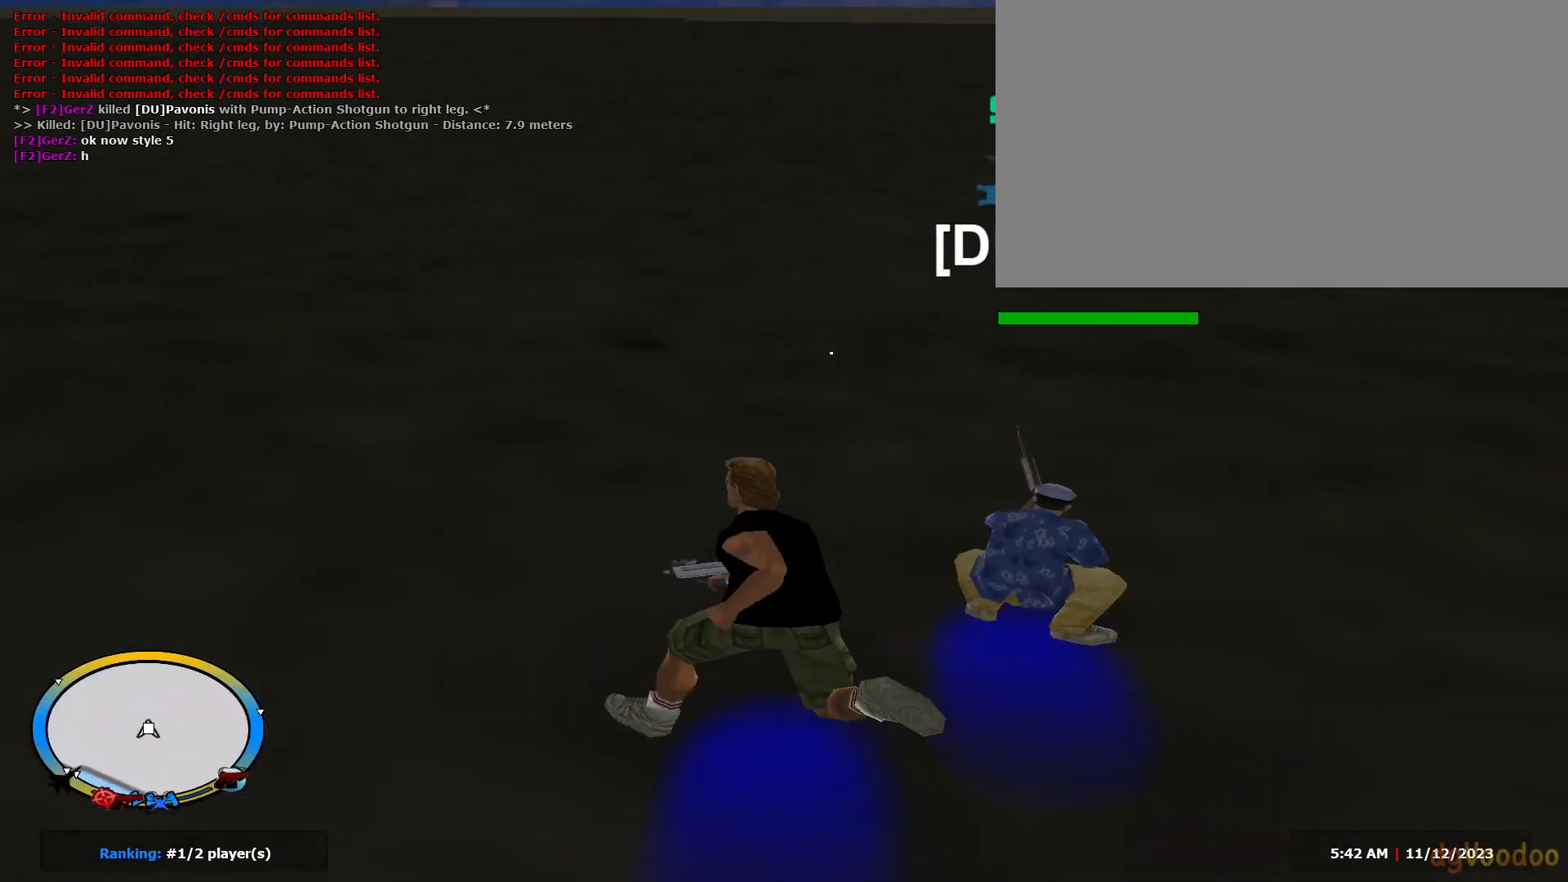
{"keys": ["c", "d", "w"], "mouse": ["left"], "events": [[100, "a", "up"], [100, "d", "down"], [367, "c", "down"], [367, "shift", "up"], [417, "mouse_left", "down"]]}